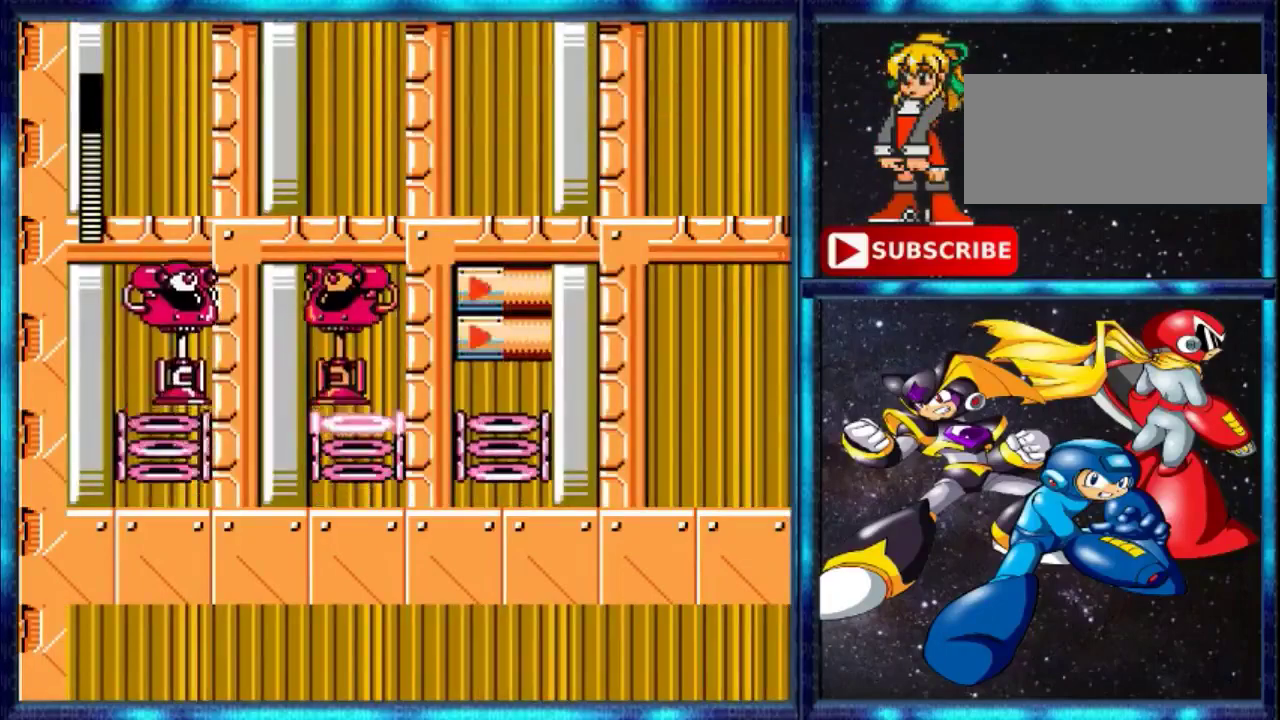
Gameplay with a controller (Nintendo layout); each line is a JSON object with the inputs held at the frame after it. "events" lists button and stick changes between this image and that frame as [ms after this image, input, new state], when the widget could be followed in between. Not read: L3 R3.
{"buttons": [], "events": []}
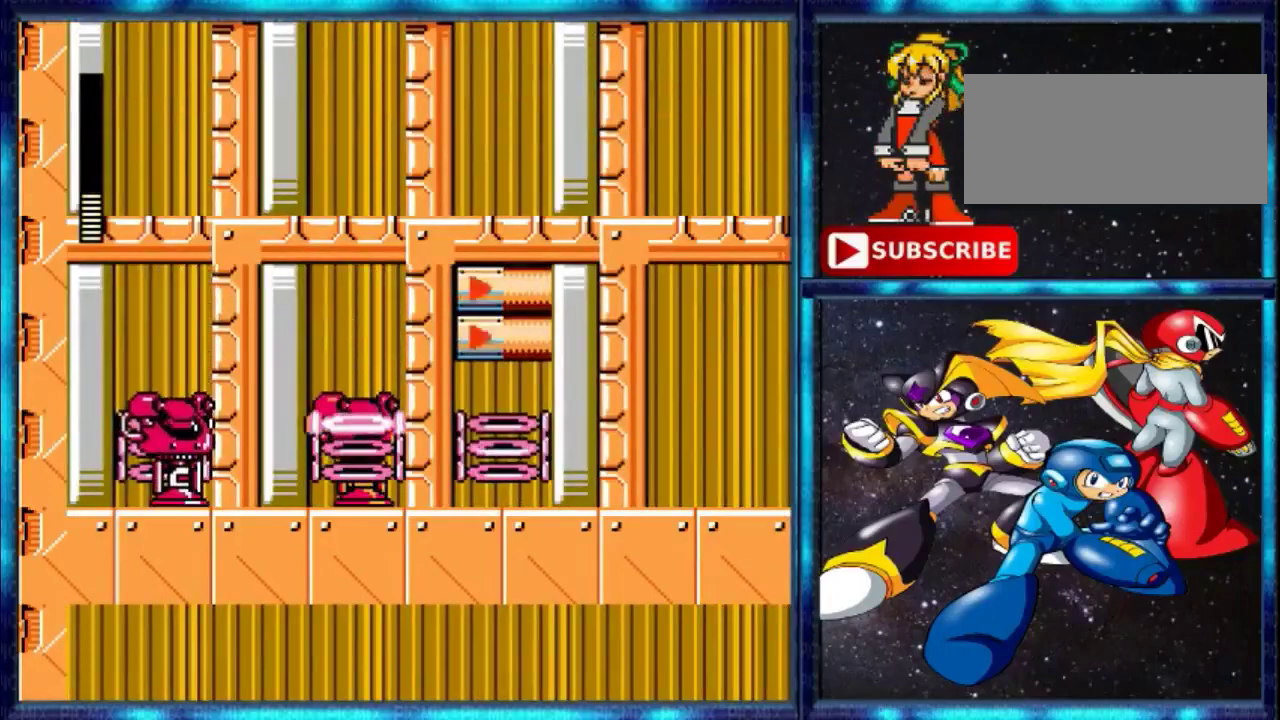
{"buttons": ["DPAD_LEFT"], "events": [[100, "B", "down"], [167, "DPAD_UP", "down"], [233, "B", "up"], [233, "DPAD_LEFT", "down"], [300, "DPAD_LEFT", "up"], [300, "DPAD_UP", "up"], [367, "A", "down"], [367, "B", "down"], [367, "DPAD_RIGHT", "down"], [434, "DPAD_LEFT", "down"], [434, "DPAD_RIGHT", "up"], [500, "A", "up"], [500, "B", "up"]]}
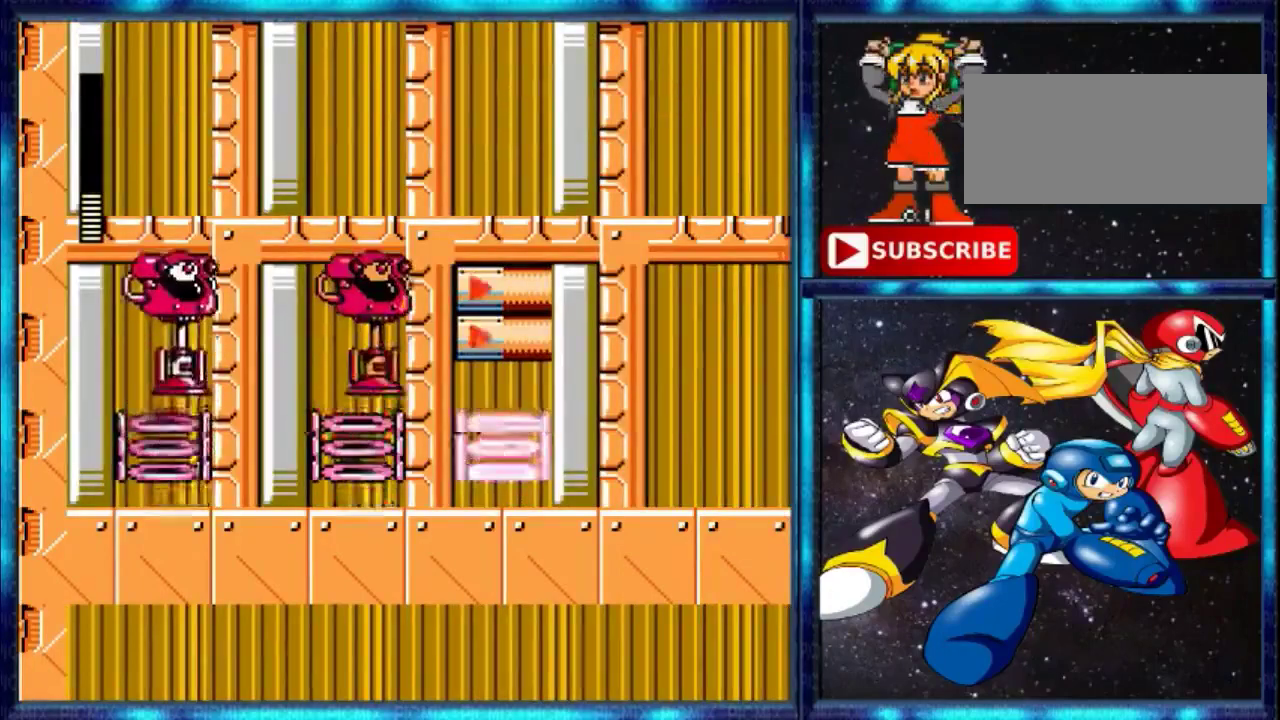
{"buttons": ["B", "DPAD_RIGHT"], "events": [[101, "A", "down"], [101, "DPAD_LEFT", "up"], [101, "DPAD_RIGHT", "down"], [167, "DPAD_LEFT", "down"], [167, "DPAD_RIGHT", "up"], [167, "DPAD_UP", "down"], [234, "DPAD_LEFT", "up"], [301, "A", "up"], [301, "B", "down"], [301, "DPAD_RIGHT", "down"], [301, "DPAD_UP", "up"], [367, "A", "down"], [367, "DPAD_LEFT", "down"], [367, "DPAD_RIGHT", "up"], [434, "B", "up"], [501, "A", "up"], [501, "B", "down"], [501, "DPAD_LEFT", "up"], [501, "DPAD_RIGHT", "down"]]}
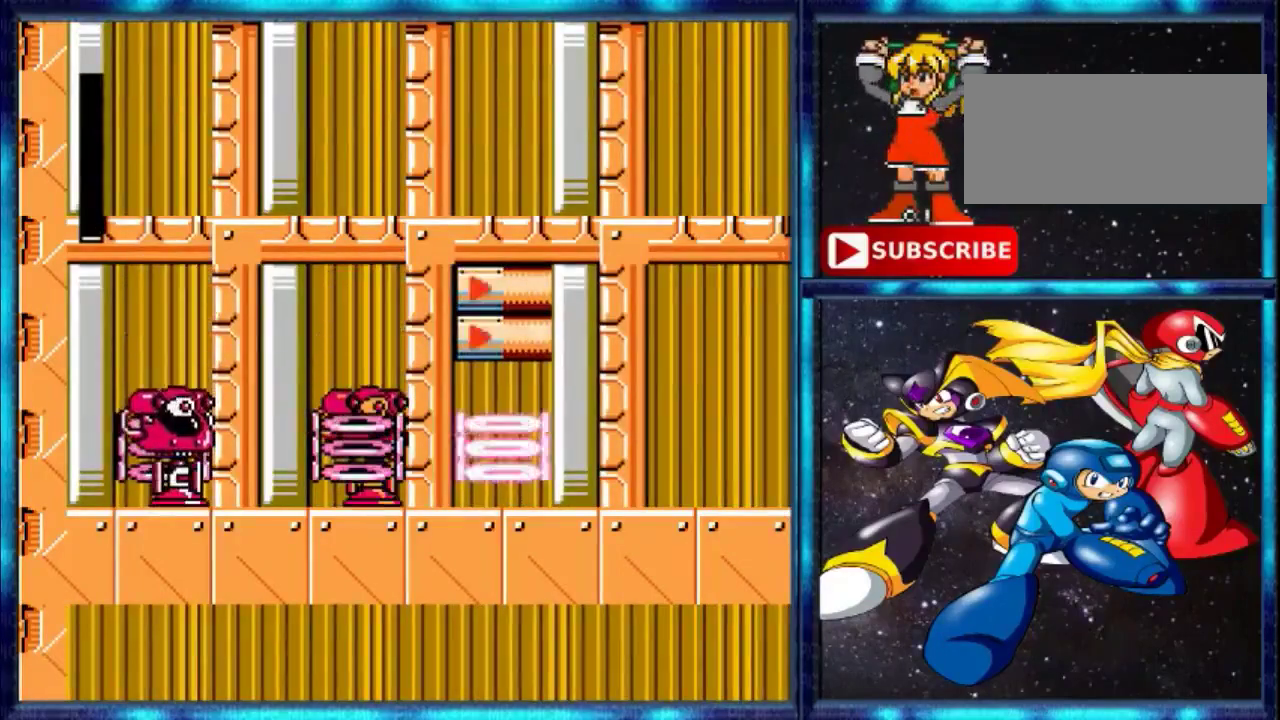
{"buttons": ["A", "DPAD_UP", "DPAD_LEFT"]}
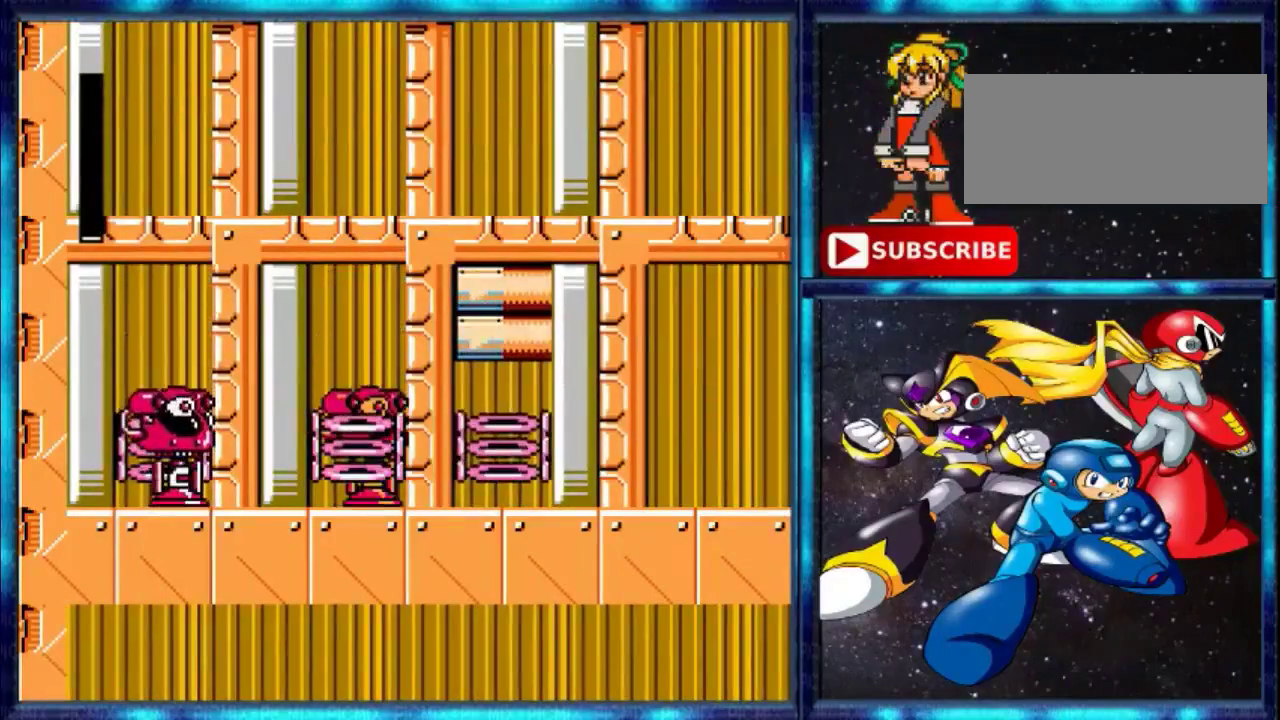
{"buttons": ["DPAD_RIGHT"]}
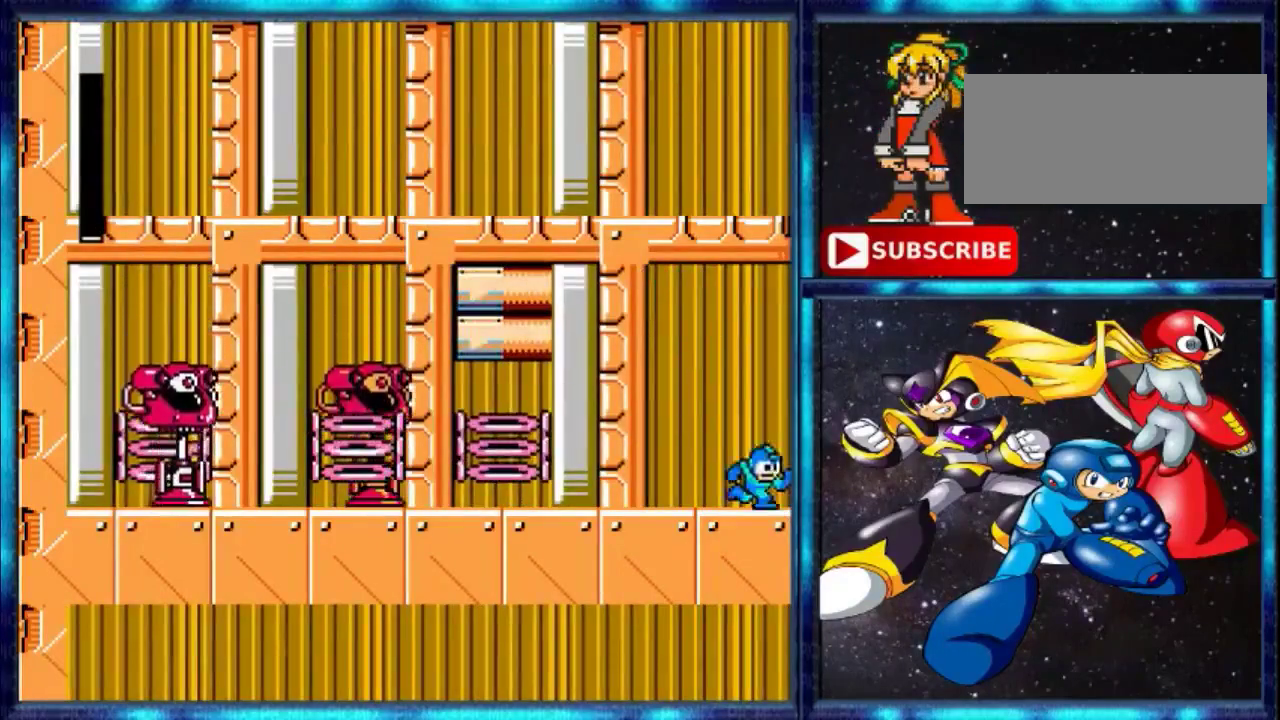
{"buttons": ["DPAD_RIGHT"], "events": []}
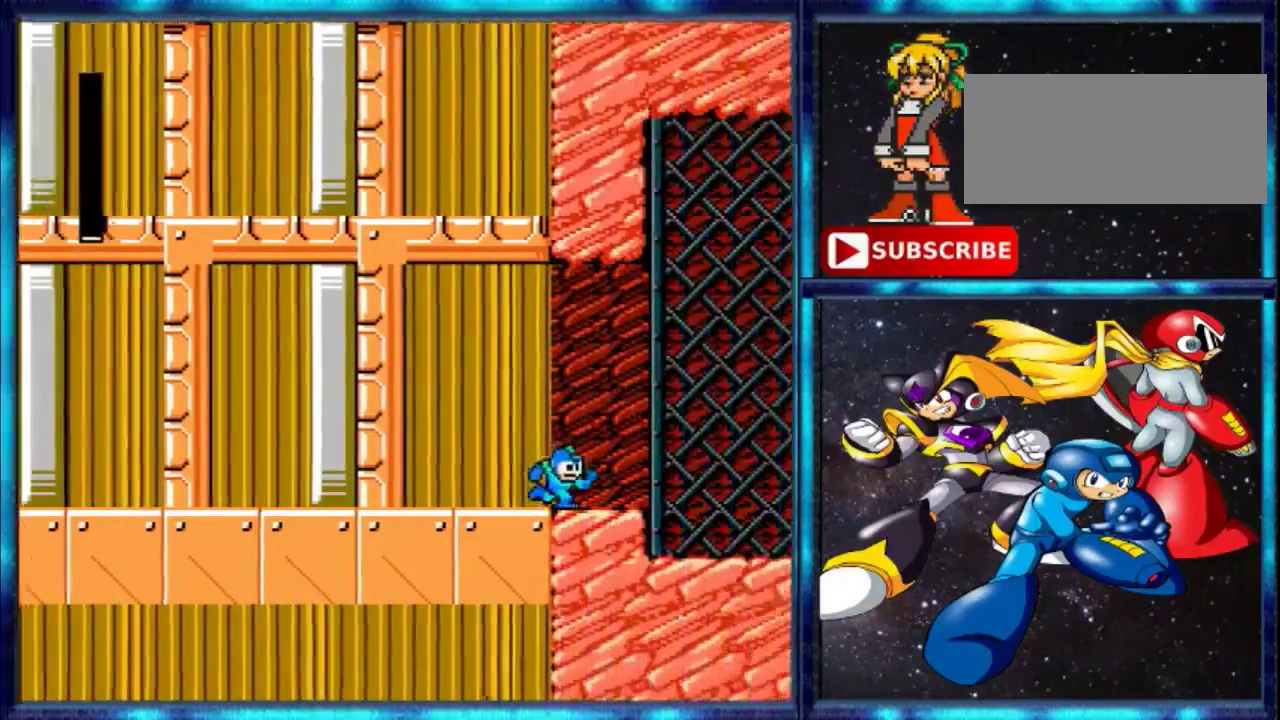
{"buttons": [], "events": [[234, "DPAD_RIGHT", "up"]]}
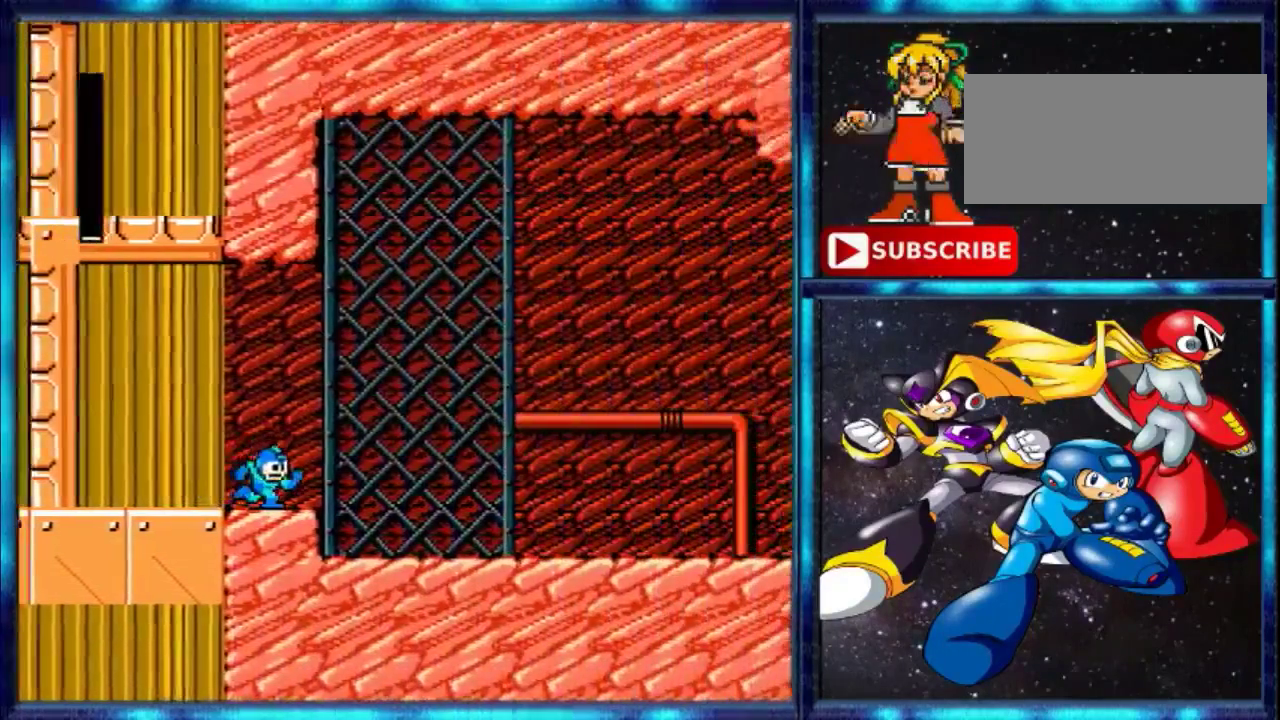
{"buttons": [], "events": []}
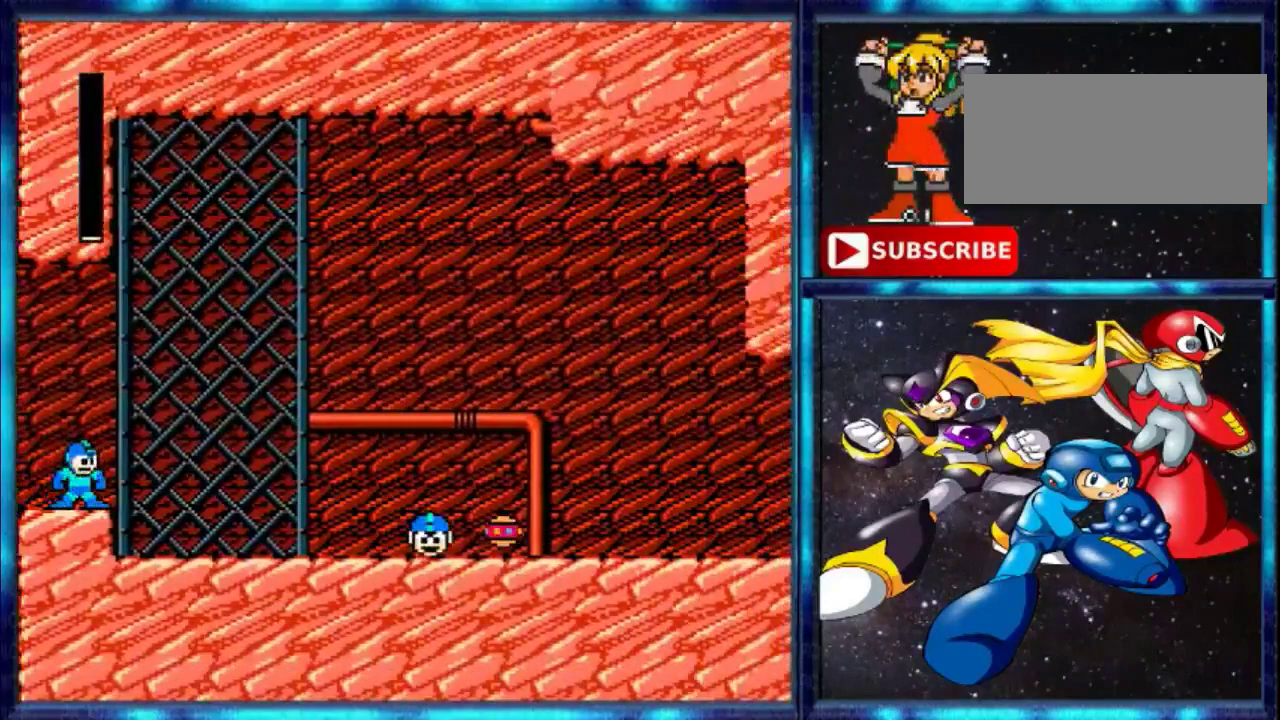
{"buttons": [], "events": []}
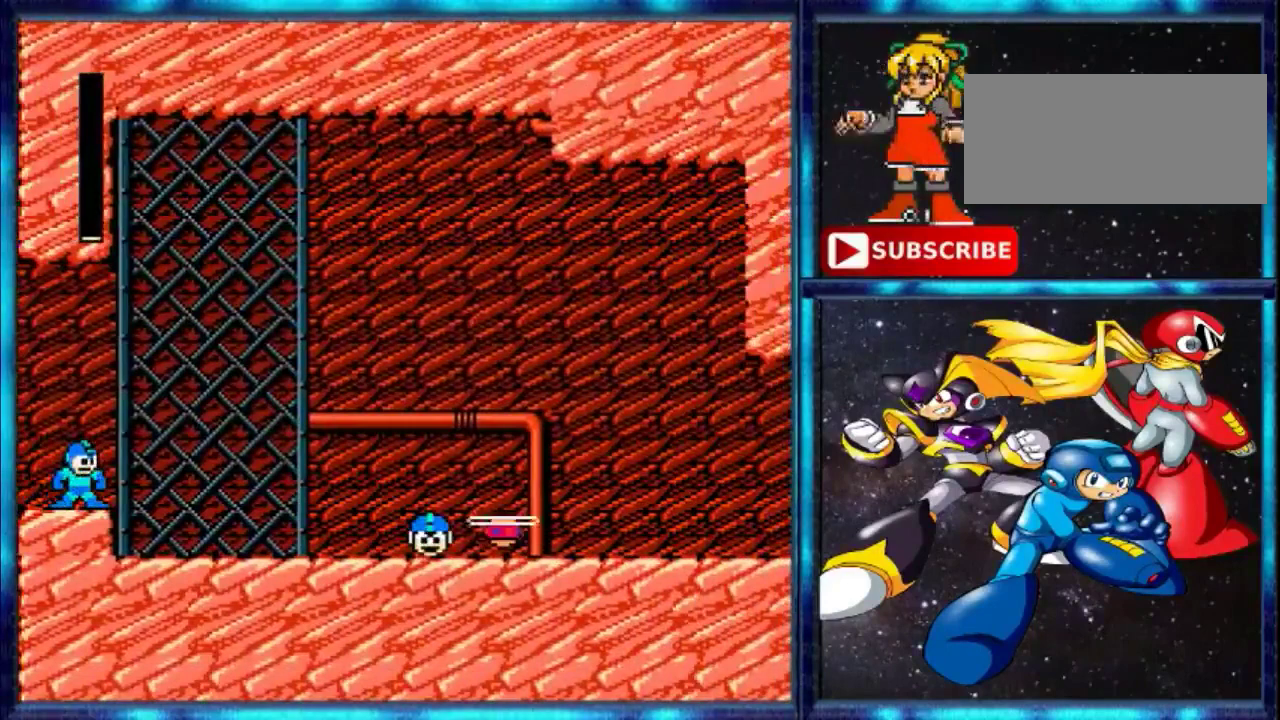
{"buttons": ["DPAD_RIGHT"], "events": [[233, "DPAD_RIGHT", "down"]]}
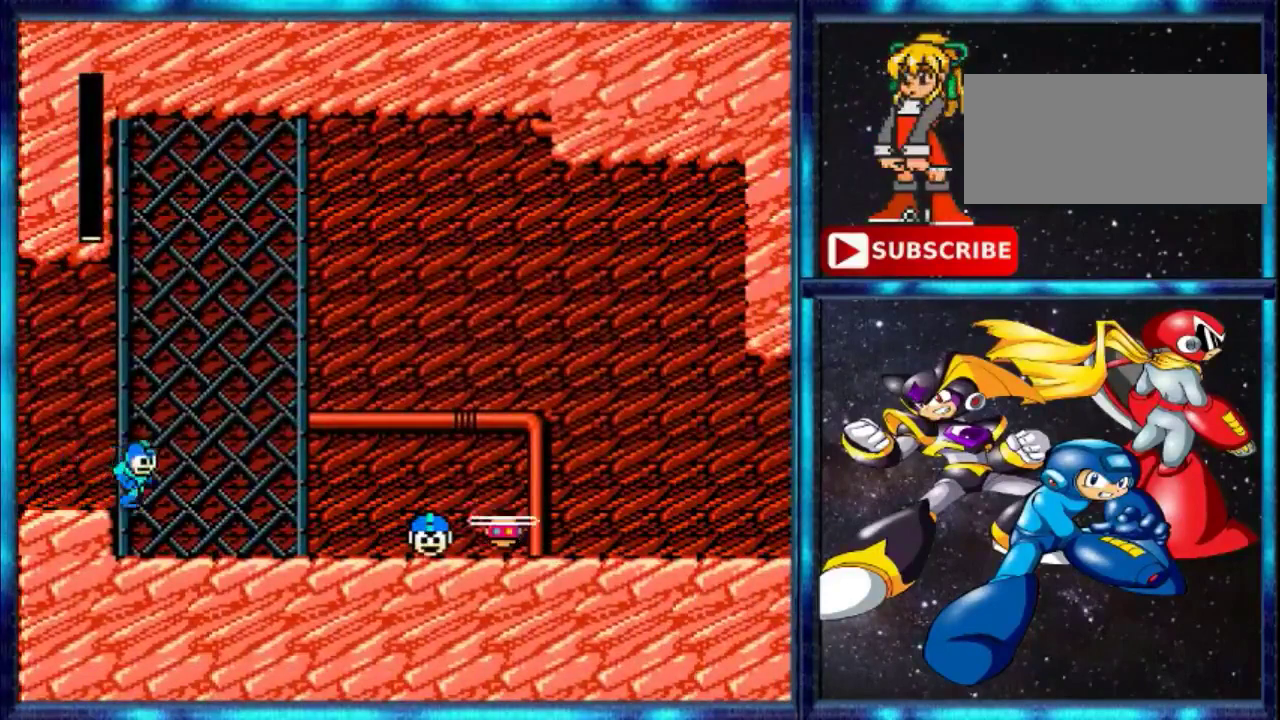
{"buttons": ["DPAD_RIGHT"], "events": []}
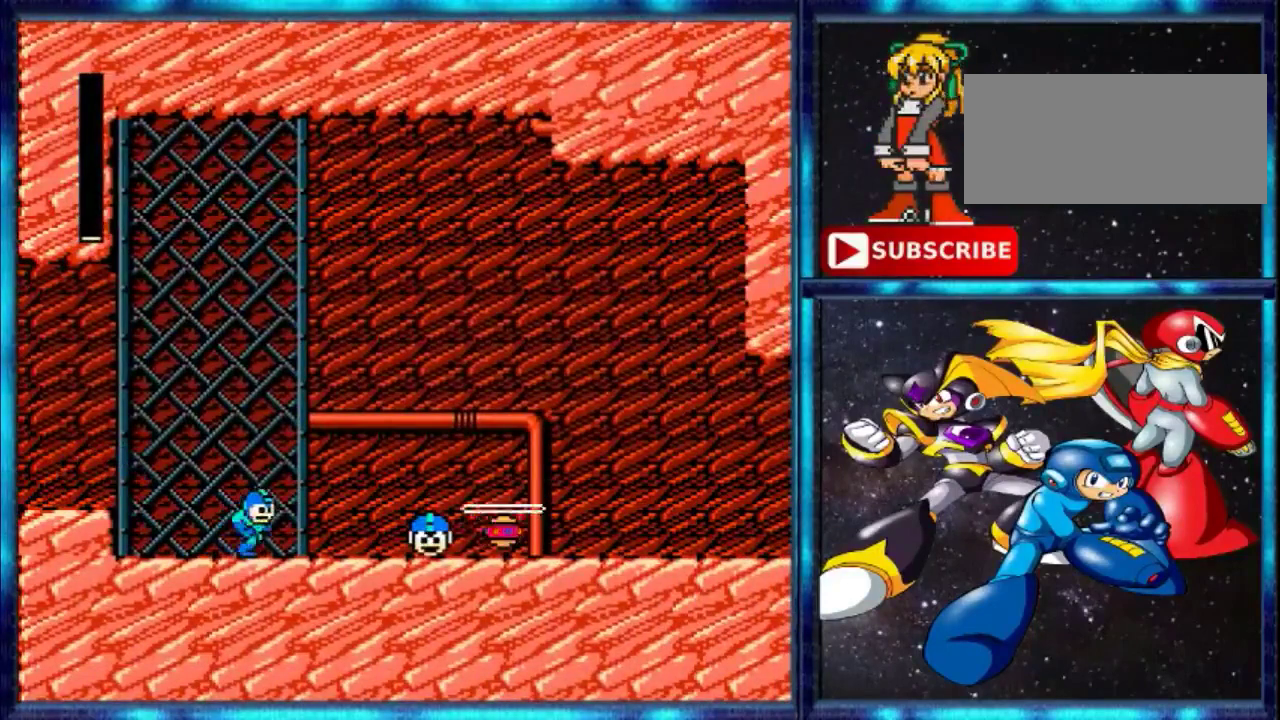
{"buttons": ["DPAD_RIGHT"], "events": []}
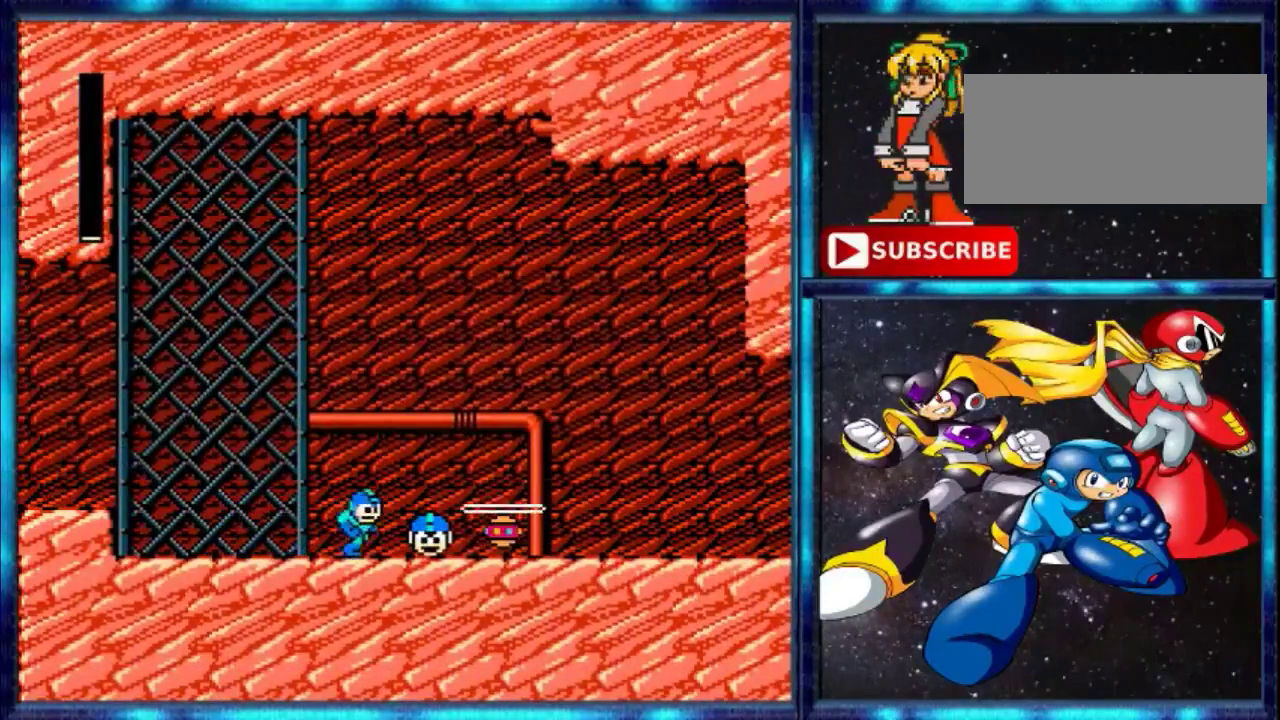
{"buttons": ["DPAD_RIGHT"], "events": []}
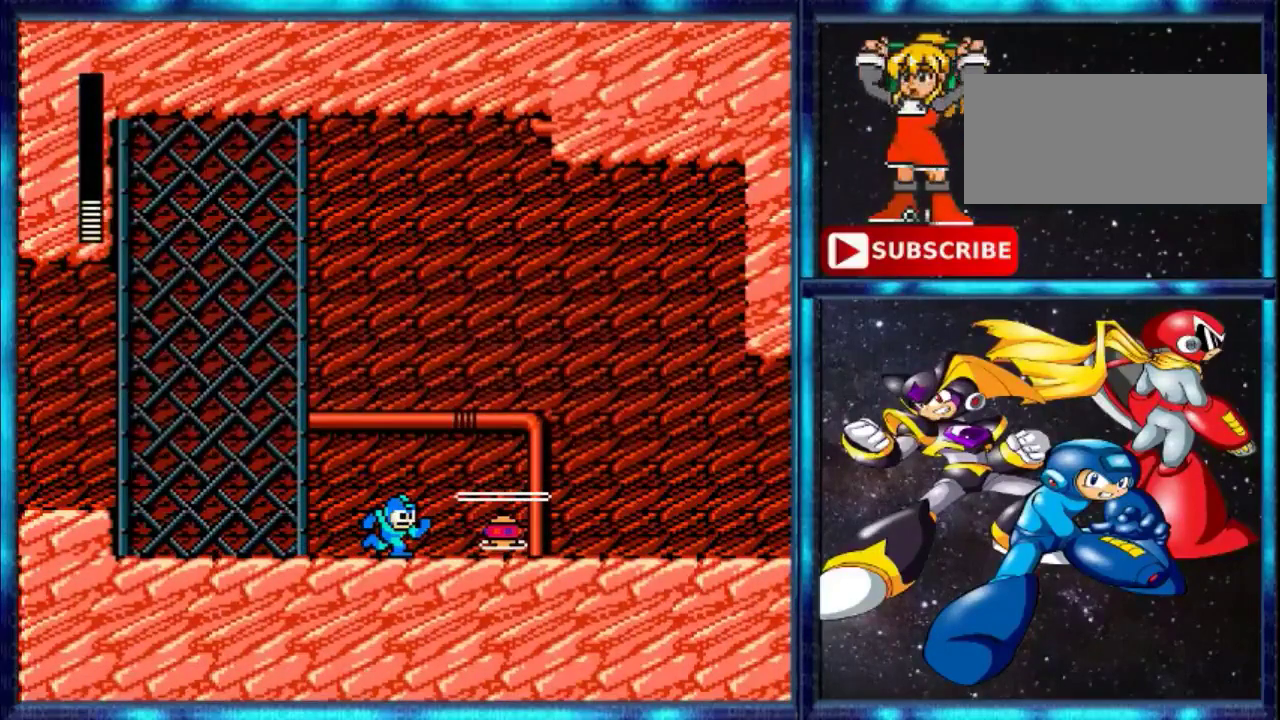
{"buttons": ["DPAD_RIGHT"], "events": []}
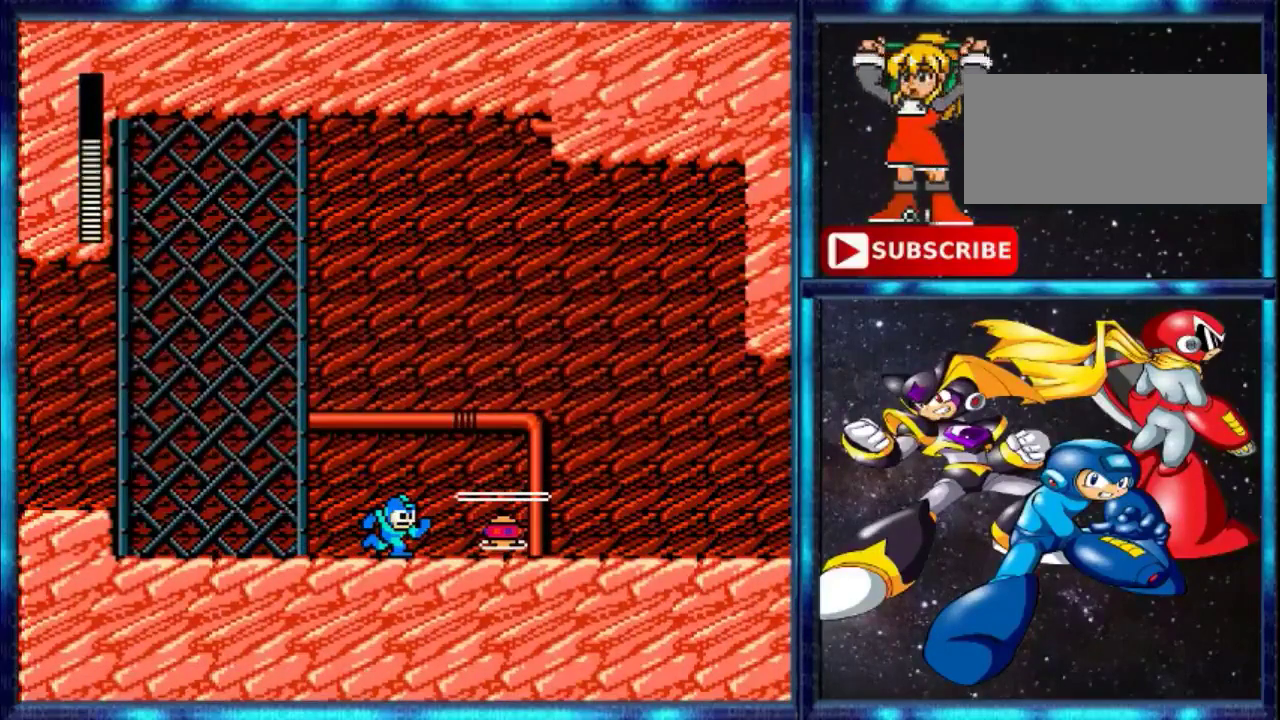
{"buttons": ["DPAD_RIGHT"], "events": []}
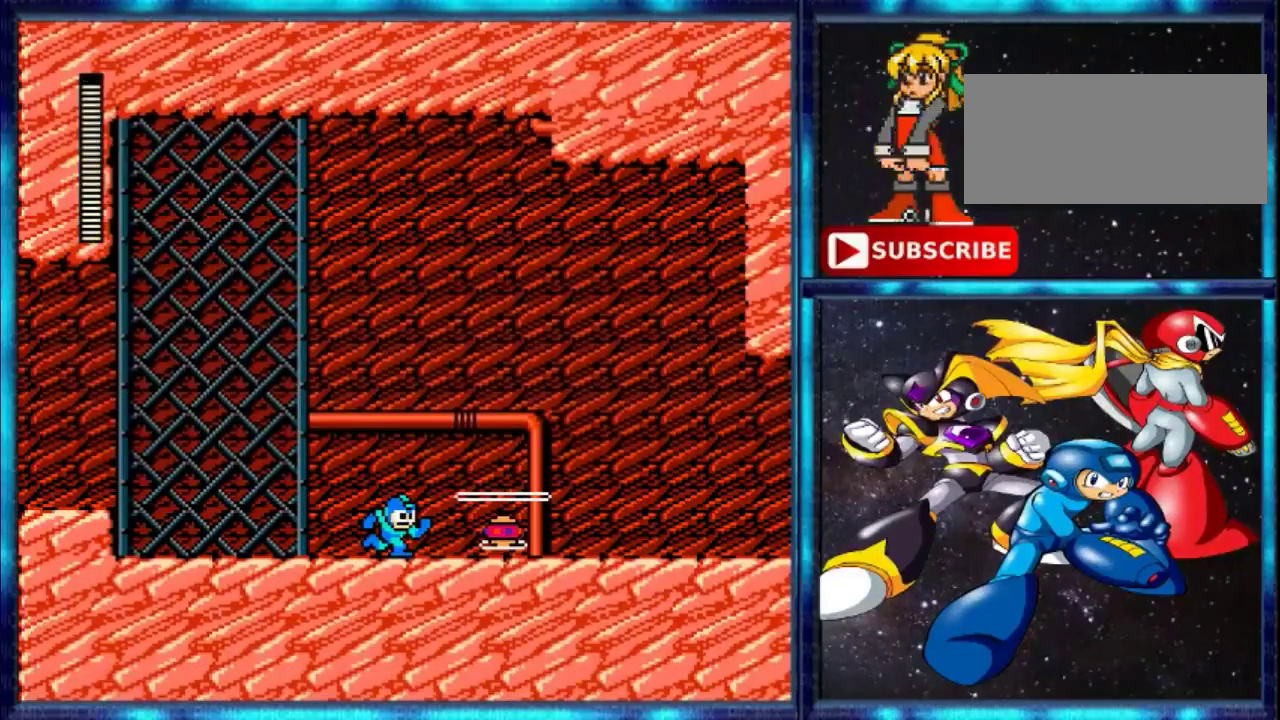
{"buttons": ["DPAD_RIGHT"], "events": []}
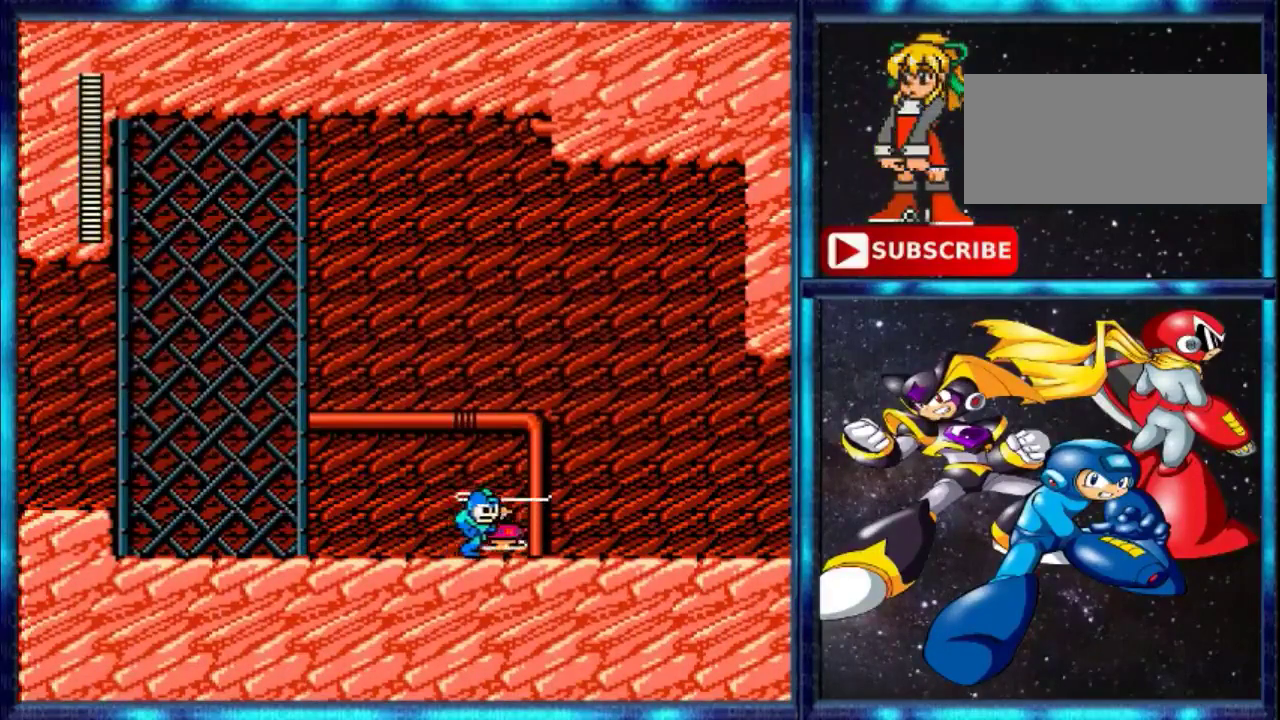
{"buttons": ["DPAD_LEFT"], "events": [[234, "DPAD_RIGHT", "up"], [501, "DPAD_LEFT", "down"]]}
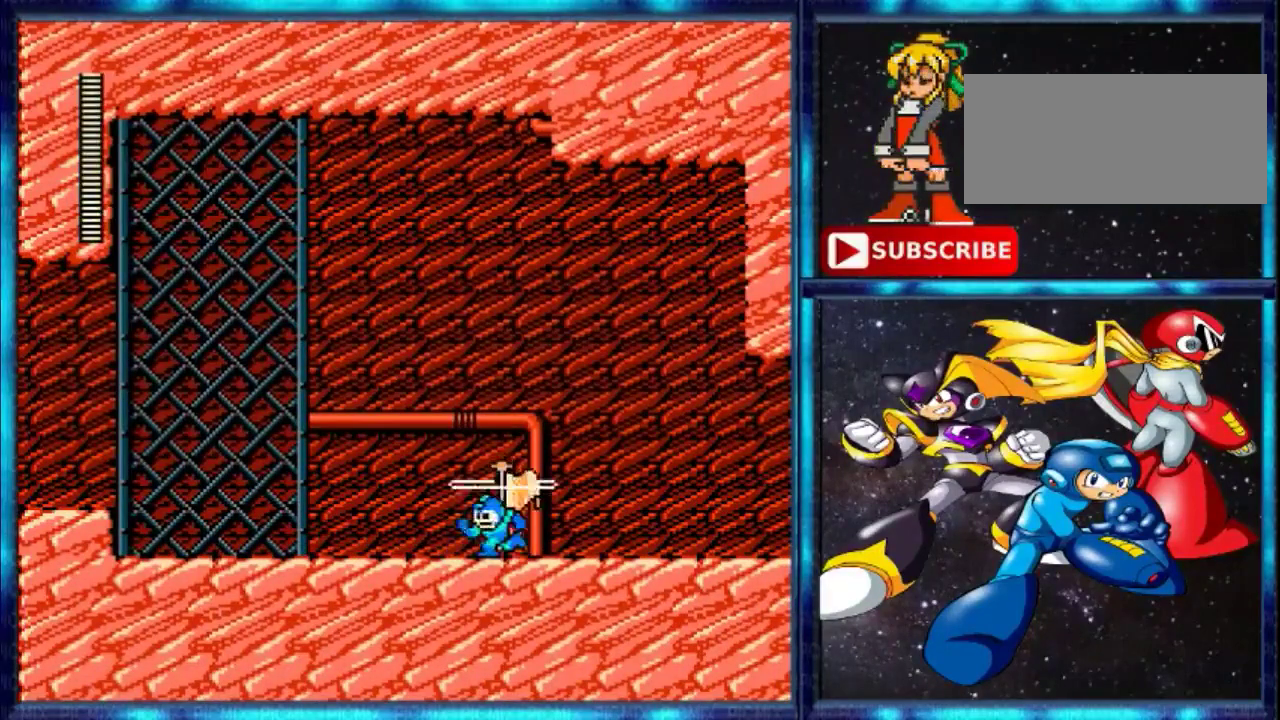
{"buttons": ["DPAD_LEFT"], "events": []}
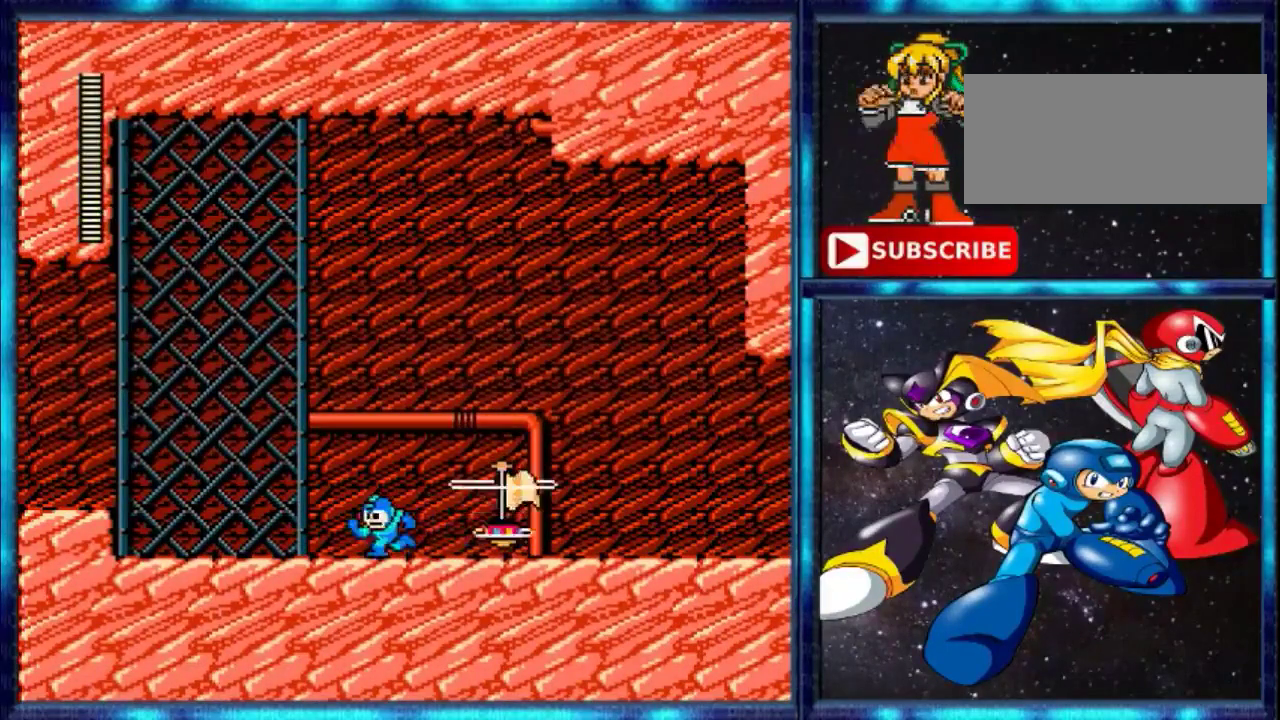
{"buttons": ["DPAD_LEFT"], "events": []}
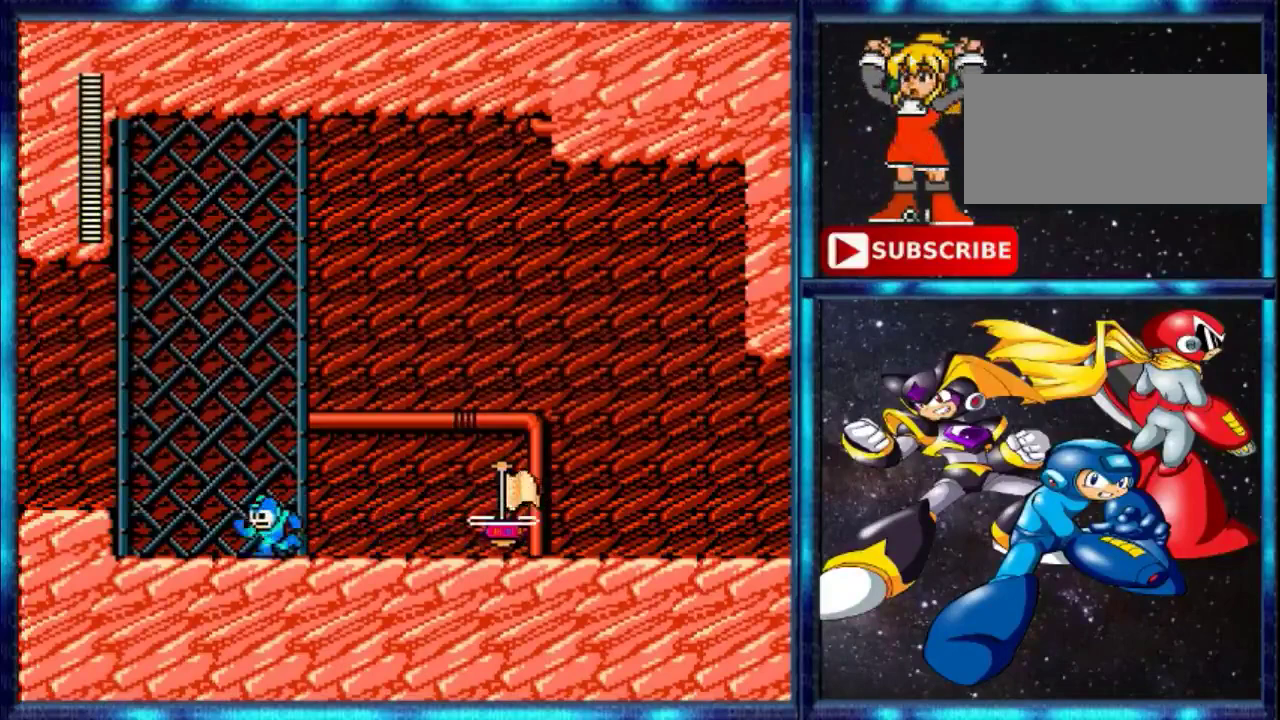
{"buttons": ["DPAD_LEFT"], "events": []}
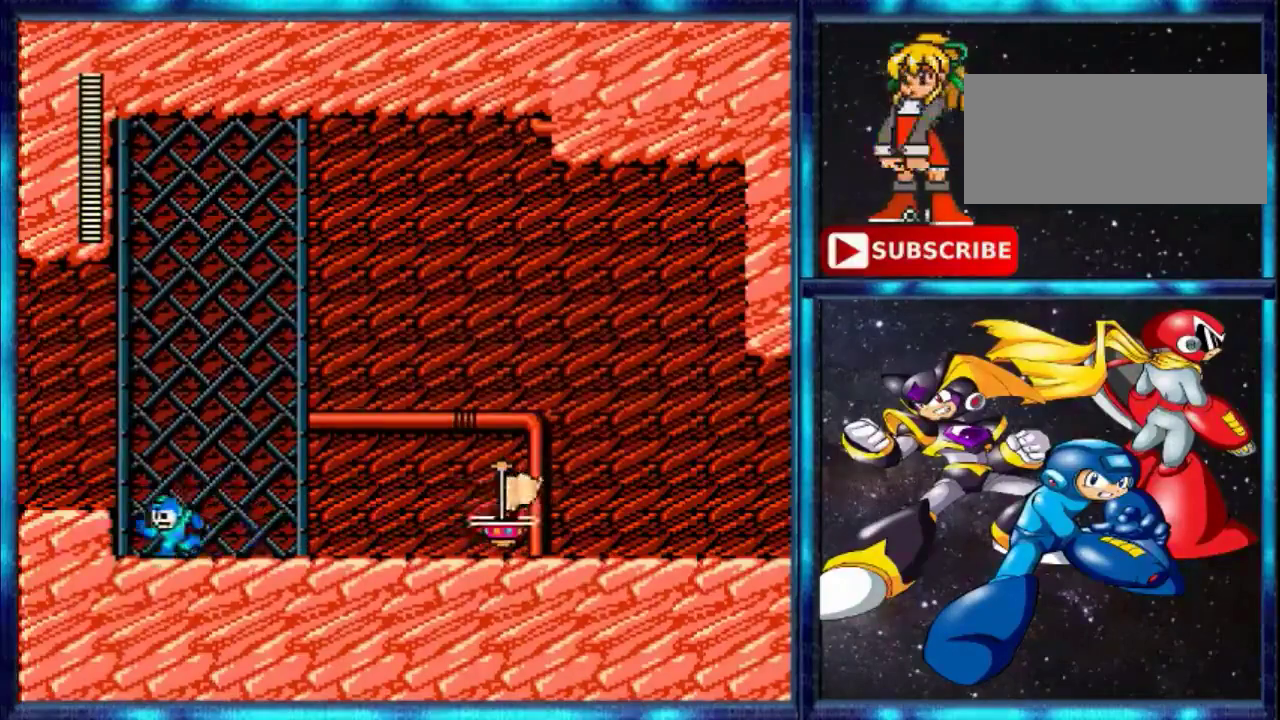
{"buttons": ["DPAD_LEFT"], "events": [[101, "A", "down"], [334, "A", "up"]]}
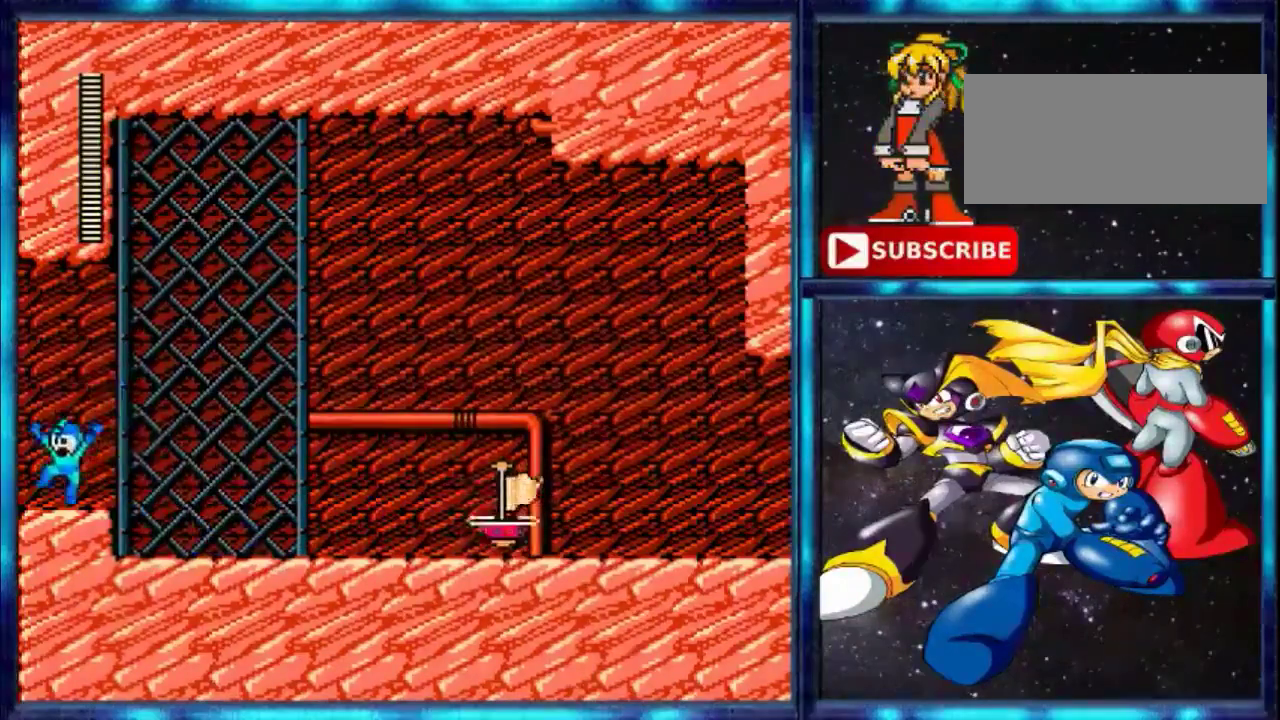
{"buttons": ["DPAD_LEFT"], "events": []}
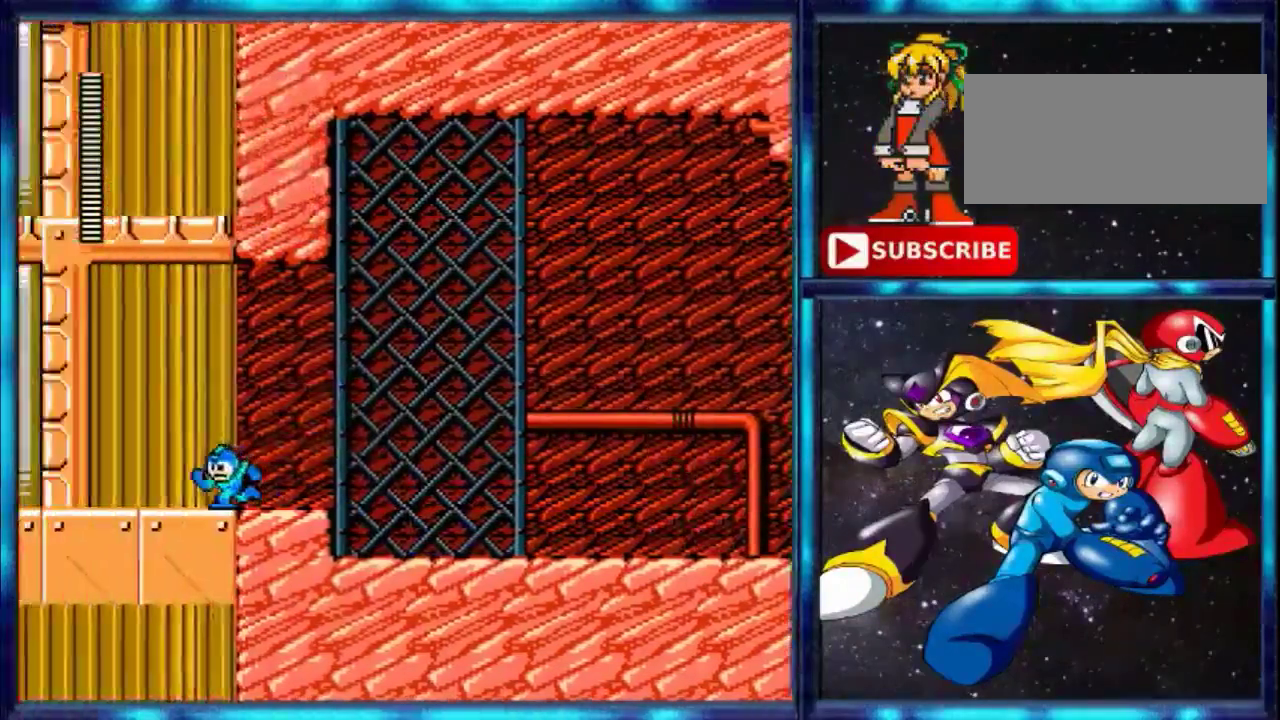
{"buttons": [], "events": [[101, "DPAD_LEFT", "up"]]}
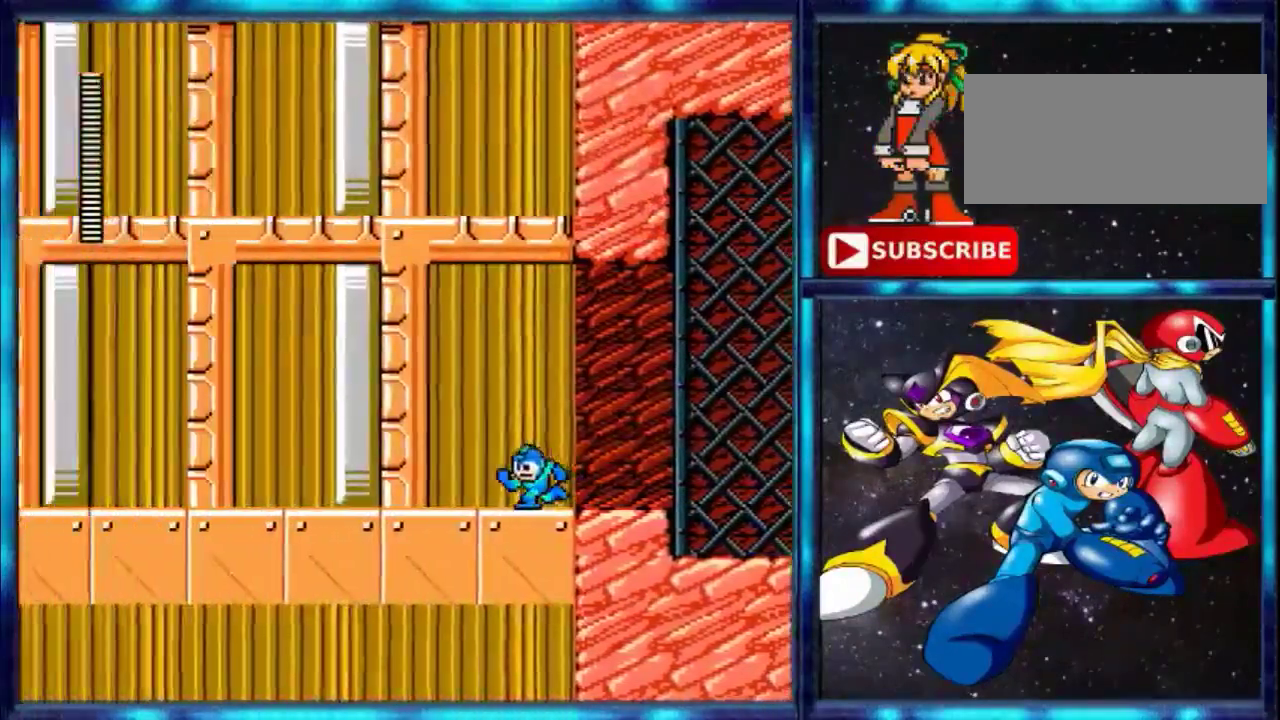
{"buttons": ["B", "DPAD_LEFT"], "events": [[500, "B", "down"], [500, "DPAD_LEFT", "down"]]}
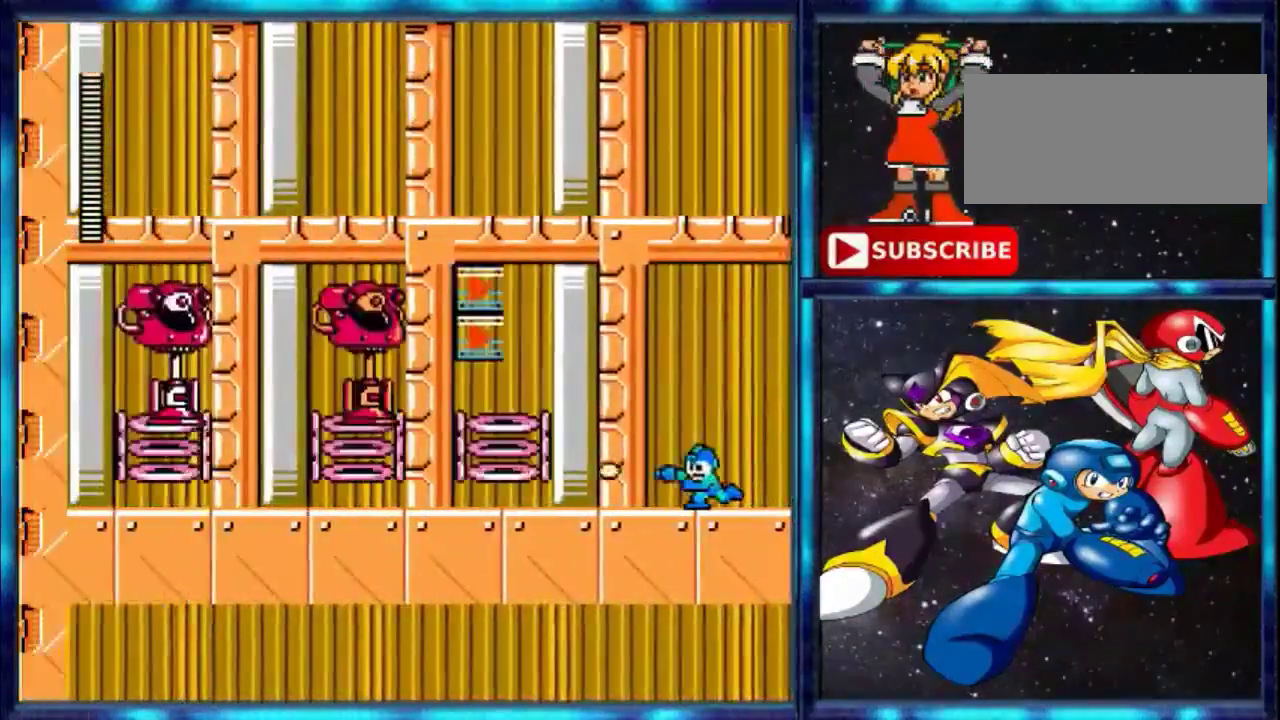
{"buttons": [], "events": [[34, "B", "up"], [101, "B", "down"], [334, "DPAD_LEFT", "up"], [401, "B", "up"], [434, "B", "down"], [468, "B", "up"]]}
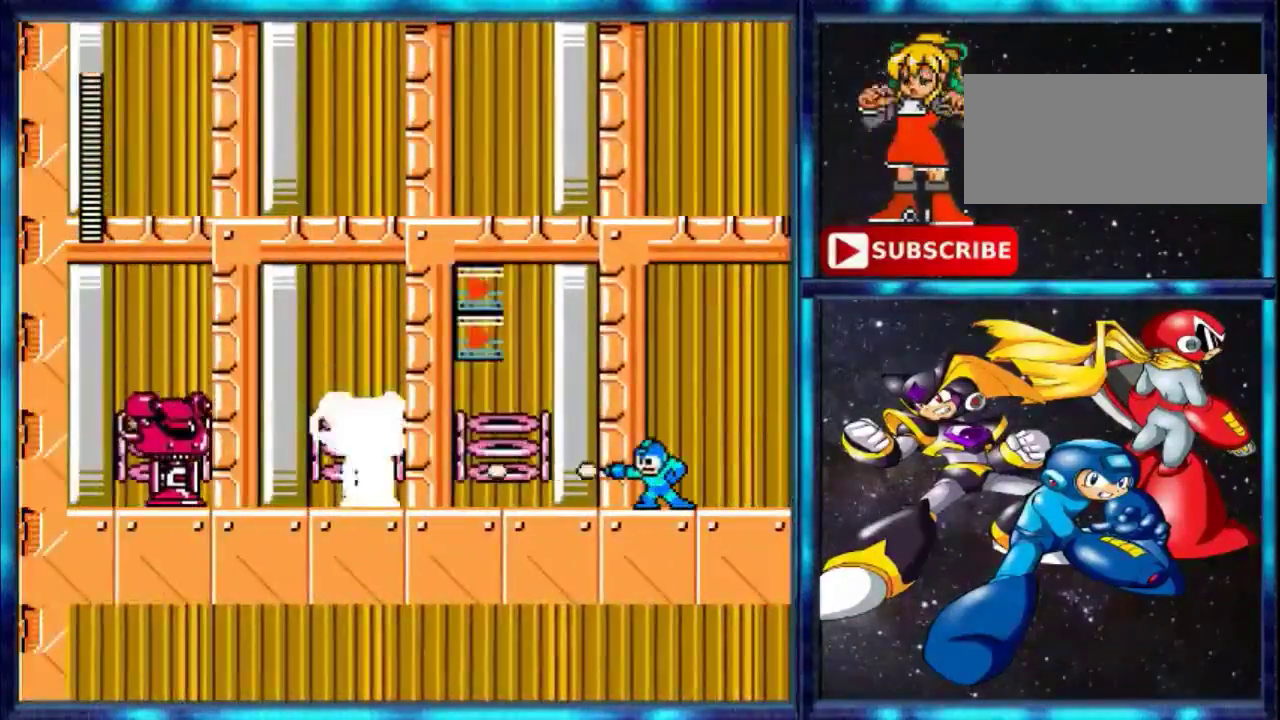
{"buttons": [], "events": [[33, "B", "down"], [100, "B", "up"], [200, "B", "down"], [267, "B", "up"], [400, "B", "down"], [467, "B", "up"]]}
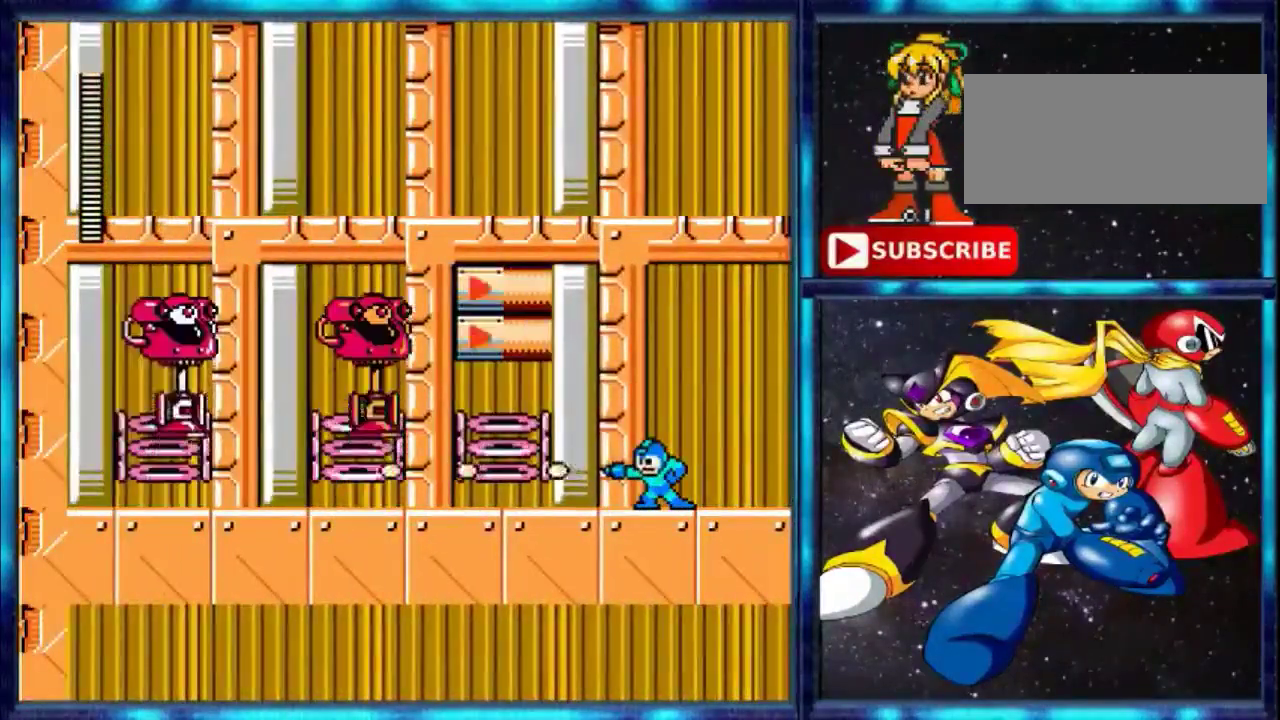
{"buttons": [], "events": [[134, "B", "down"], [301, "B", "up"], [434, "B", "down"], [501, "B", "up"]]}
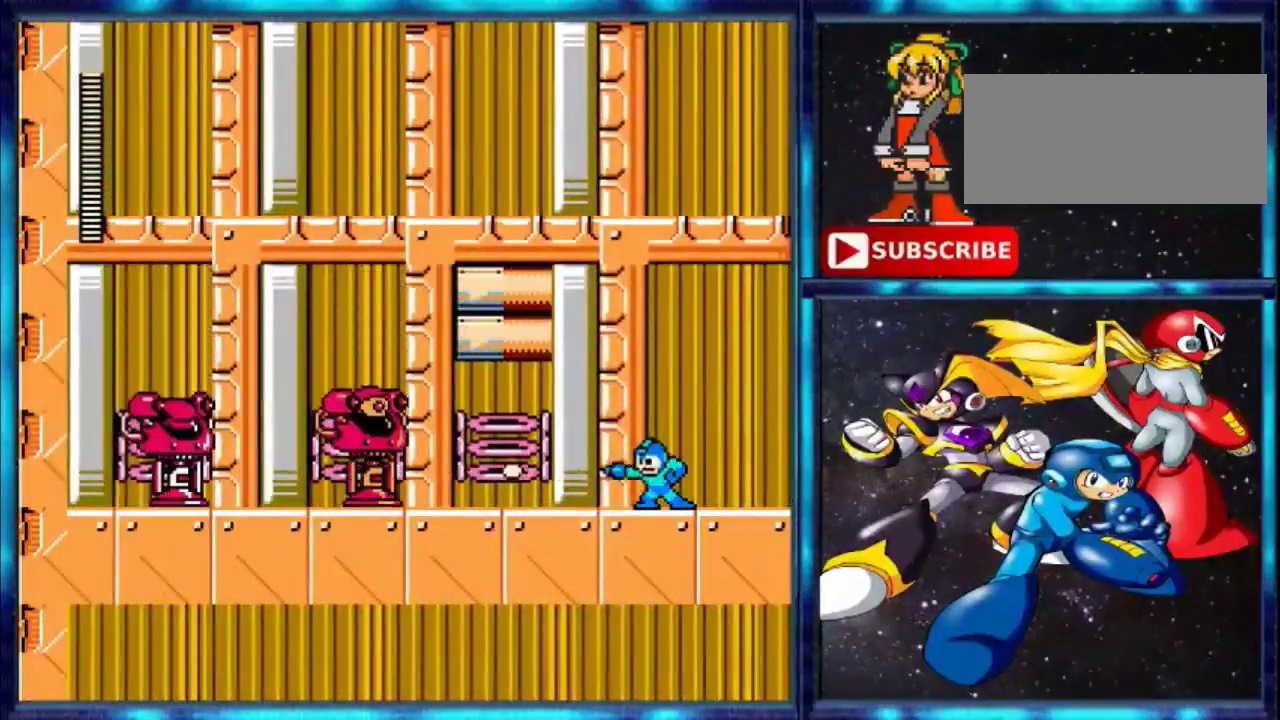
{"buttons": [], "events": [[67, "B", "down"], [133, "B", "up"], [233, "B", "down"], [300, "B", "up"], [367, "B", "down"], [434, "B", "up"]]}